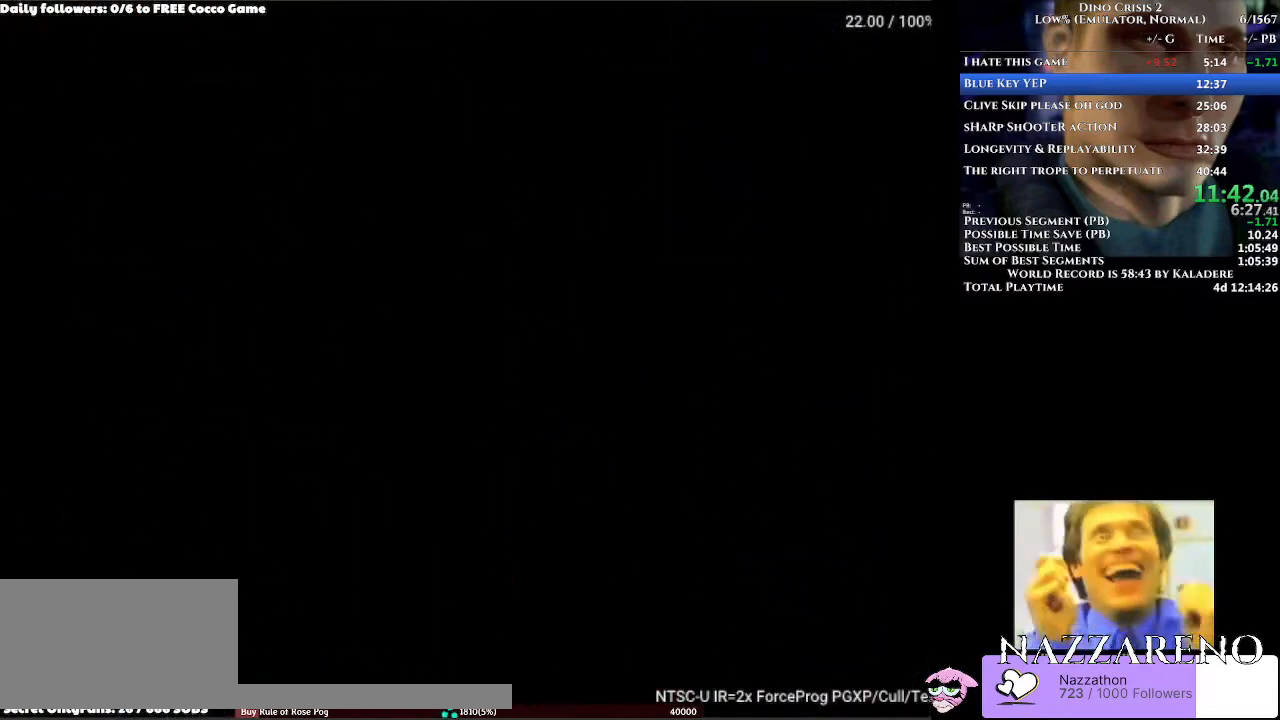
Gameplay with a controller (Xbox layout); each line is a JSON object with the inputs held at the frame after it. "events" lists button and stick changes between this image and that frame as [ms after this image, input, new state], when the widget could be followed in between. Not read: L2 L3 R2 R3.
{"buttons": [], "left_stick": "center", "right_stick": "center", "events": []}
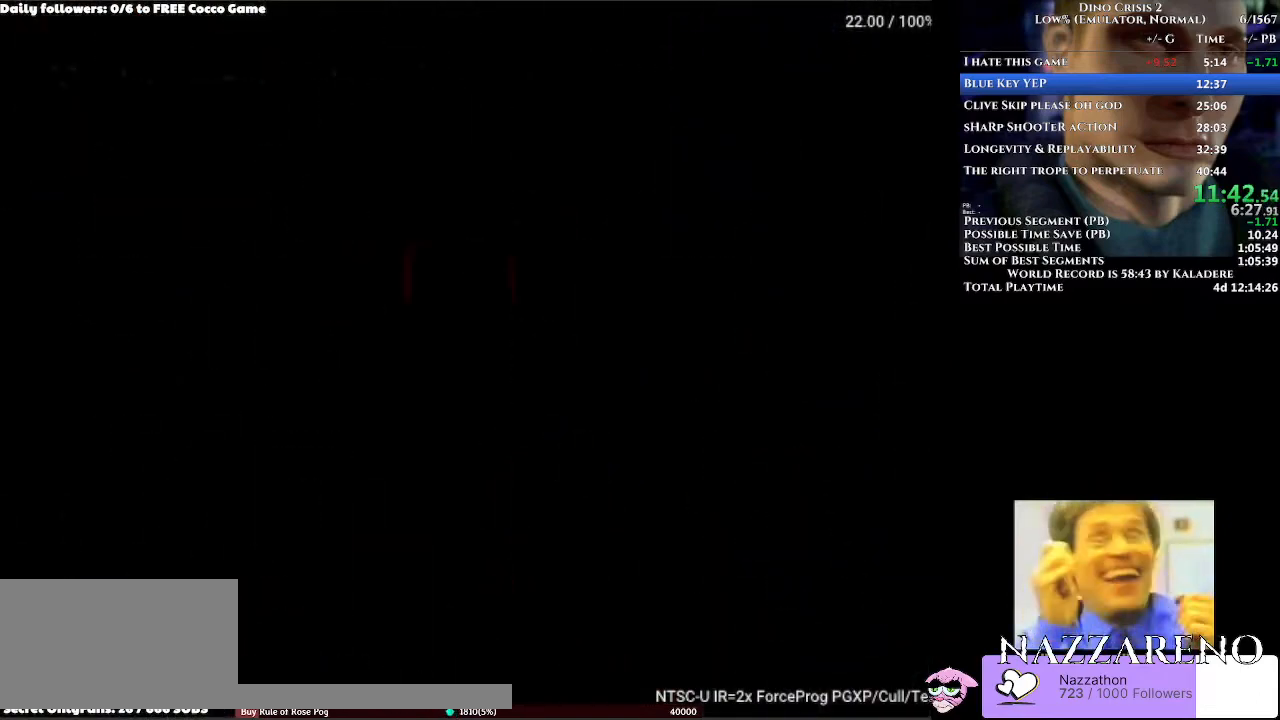
{"buttons": [], "left_stick": "center", "right_stick": "center", "events": []}
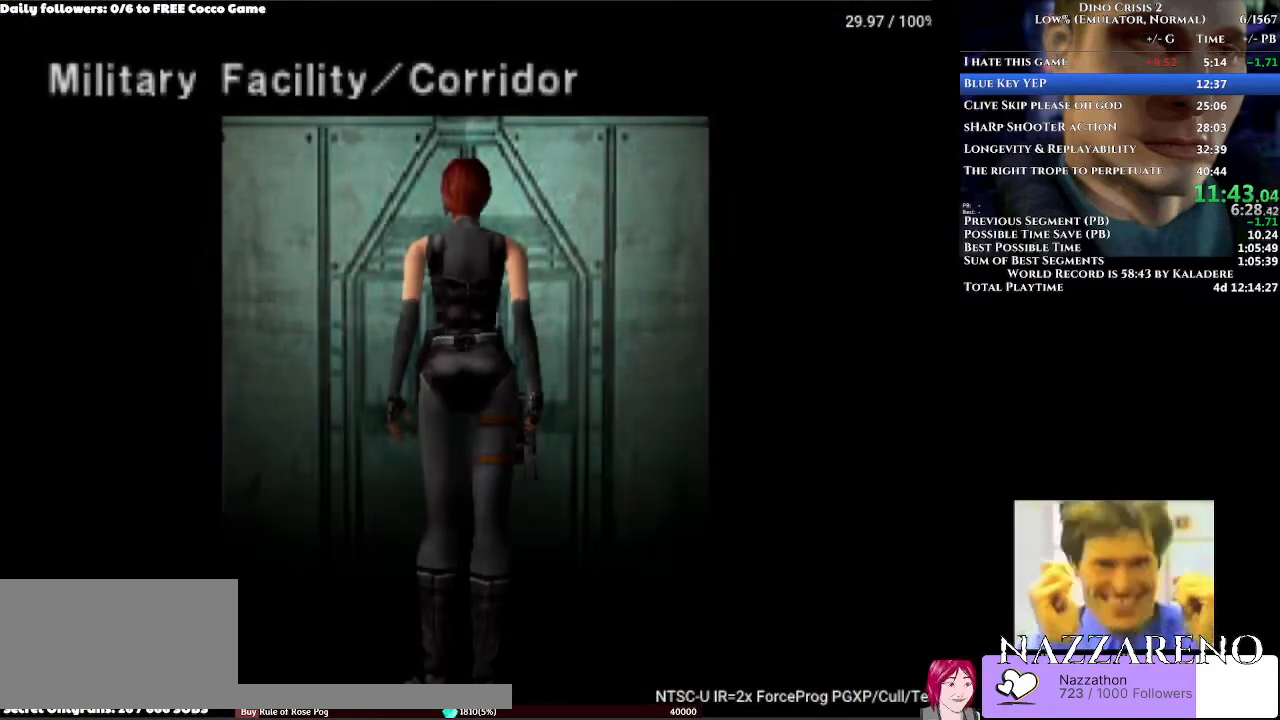
{"buttons": [], "left_stick": "center", "right_stick": "center", "events": []}
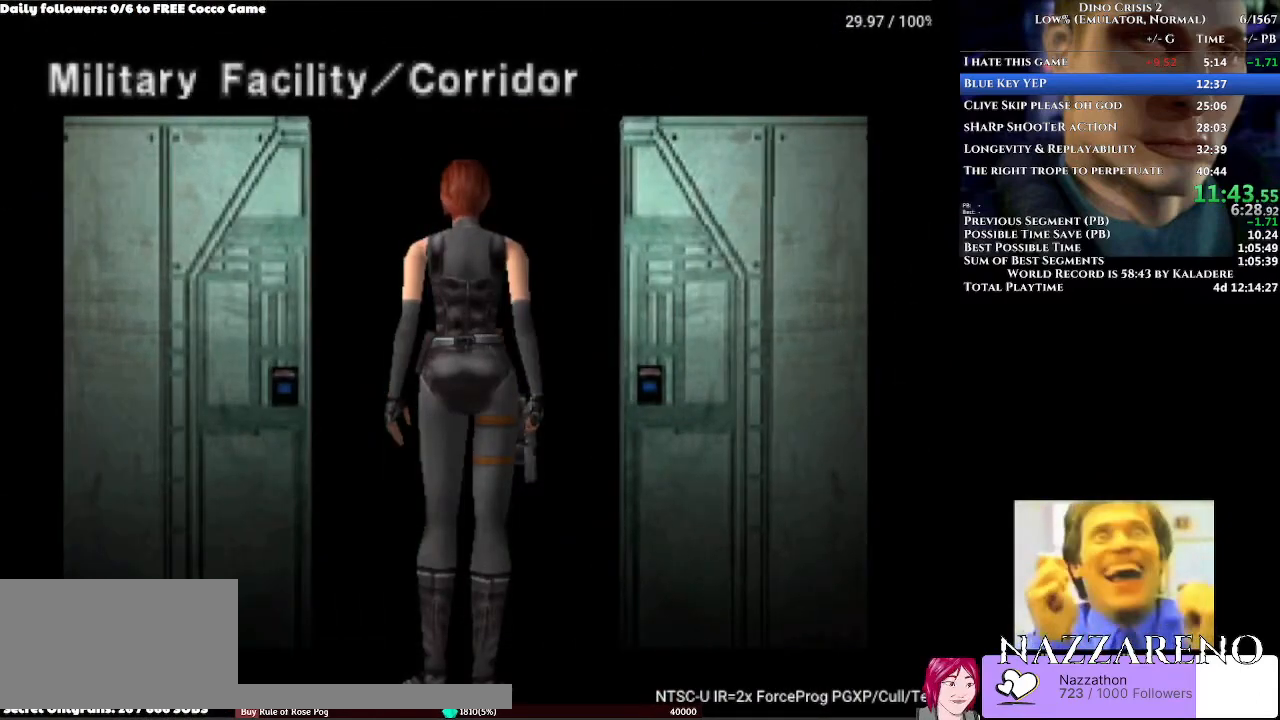
{"buttons": [], "left_stick": "center", "right_stick": "center", "events": []}
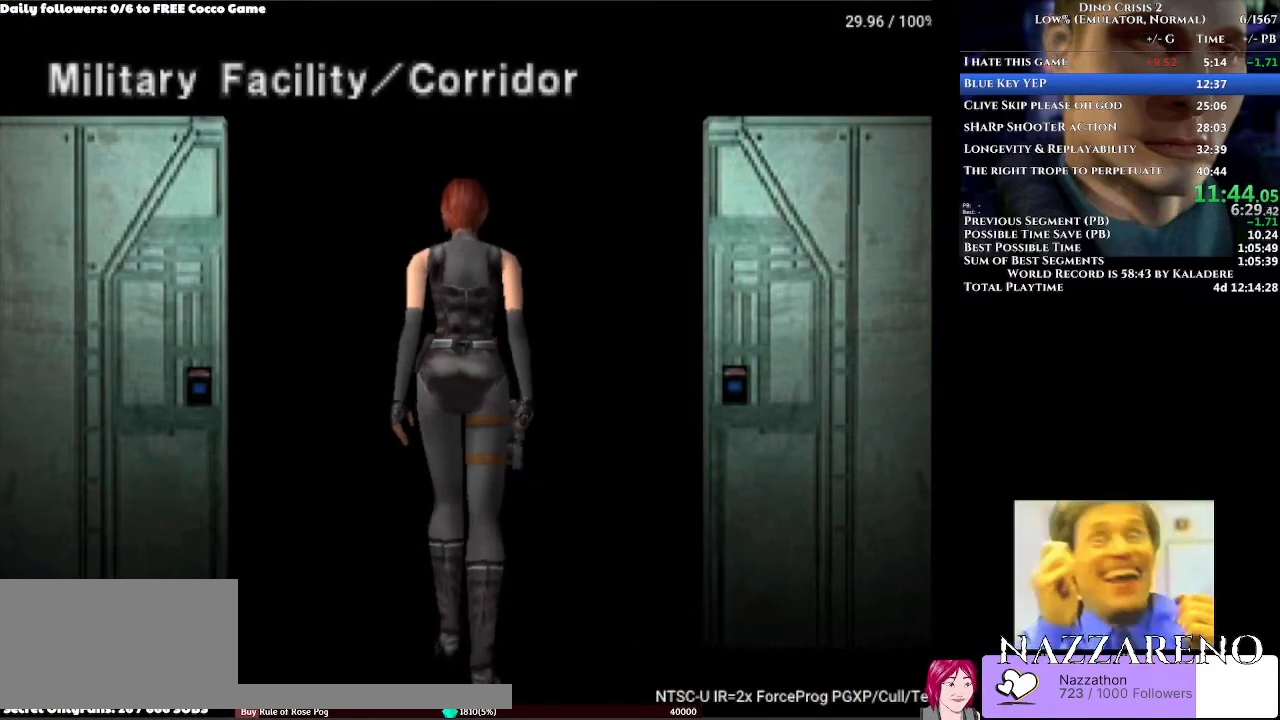
{"buttons": ["DPAD_UP", "DPAD_RIGHT"], "left_stick": "center", "right_stick": "center", "events": [[467, "DPAD_RIGHT", "down"], [467, "DPAD_UP", "down"]]}
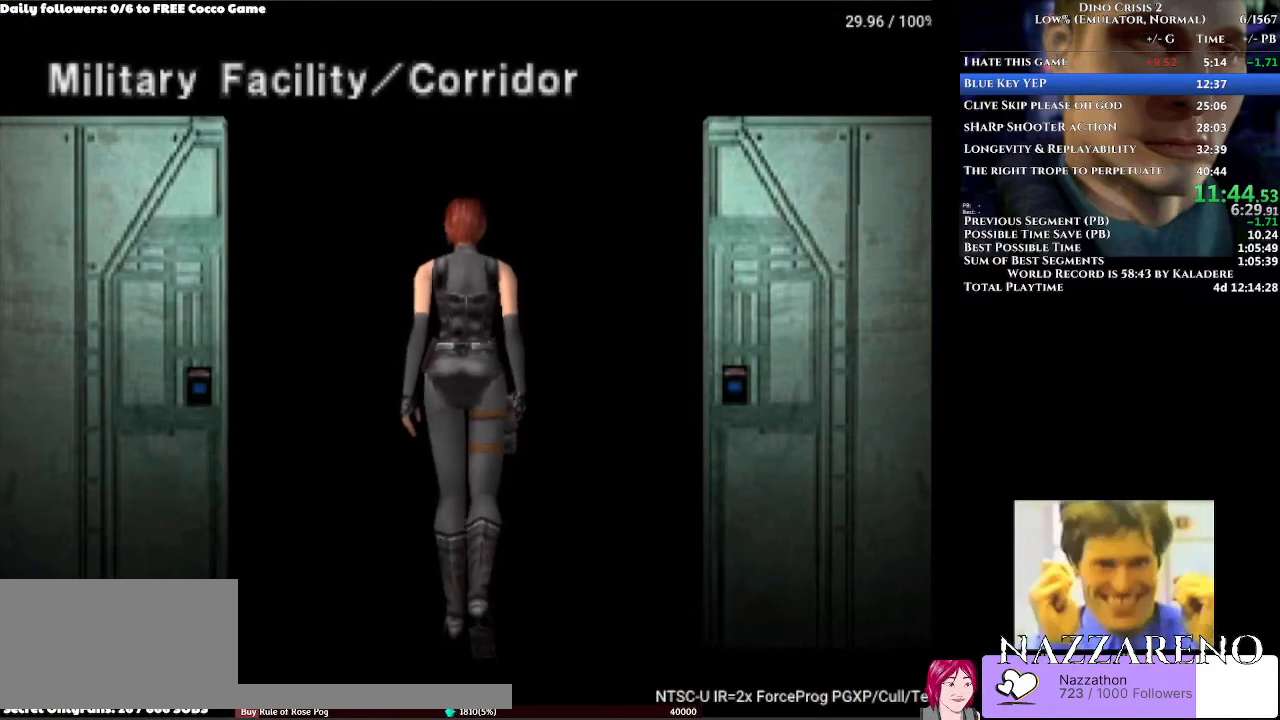
{"buttons": ["DPAD_UP", "DPAD_RIGHT"], "left_stick": "center", "right_stick": "center", "events": []}
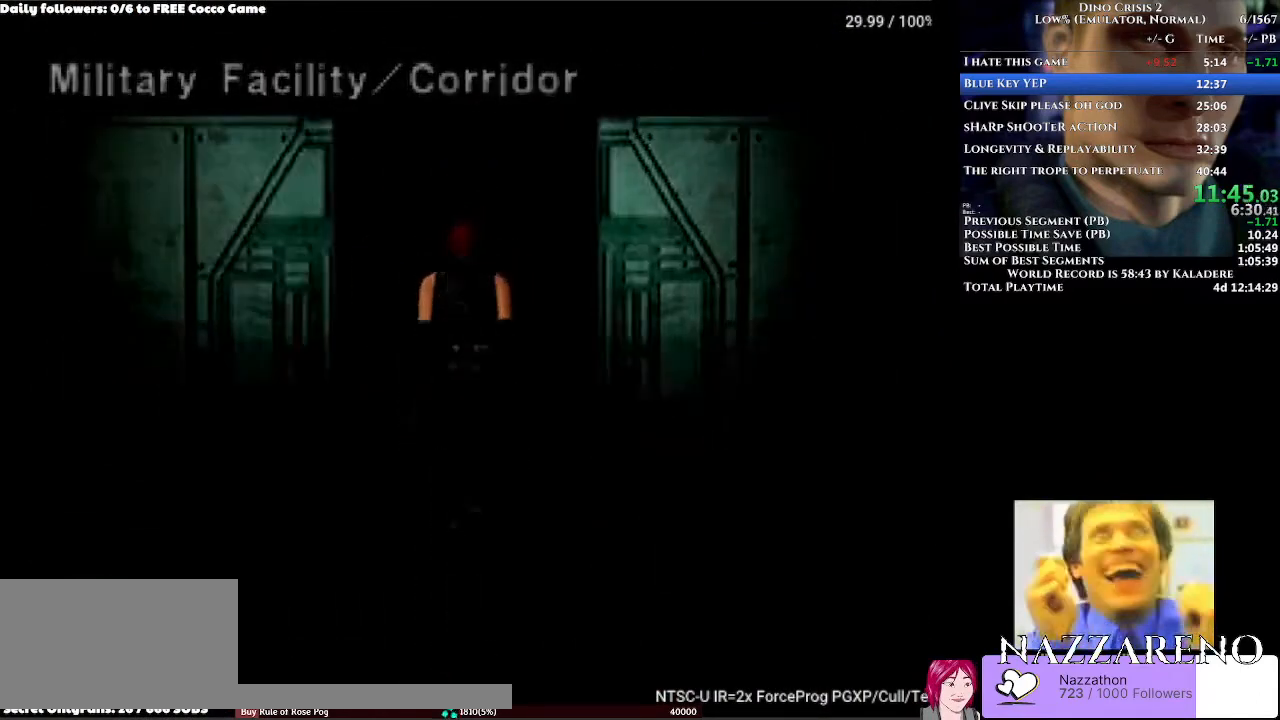
{"buttons": ["DPAD_UP"], "left_stick": "center", "right_stick": "center", "events": [[33, "DPAD_RIGHT", "up"]]}
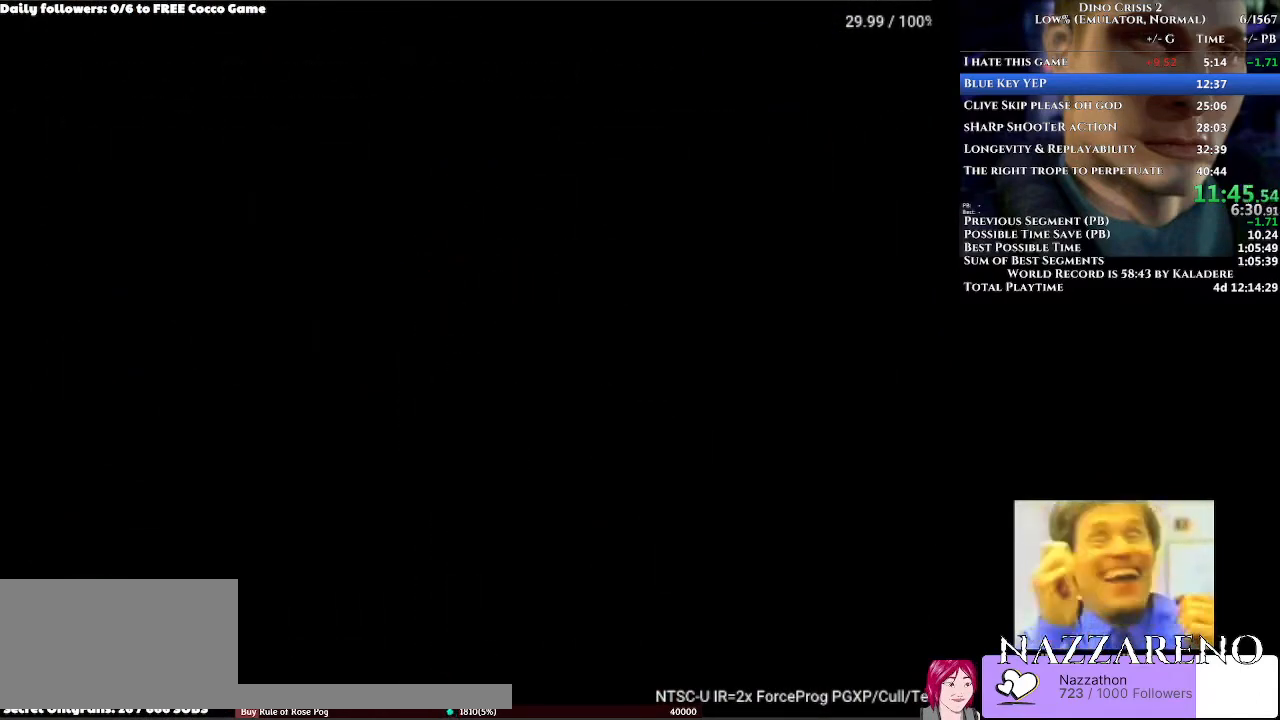
{"buttons": ["DPAD_UP", "DPAD_RIGHT"], "left_stick": "center", "right_stick": "center", "events": [[467, "DPAD_RIGHT", "down"]]}
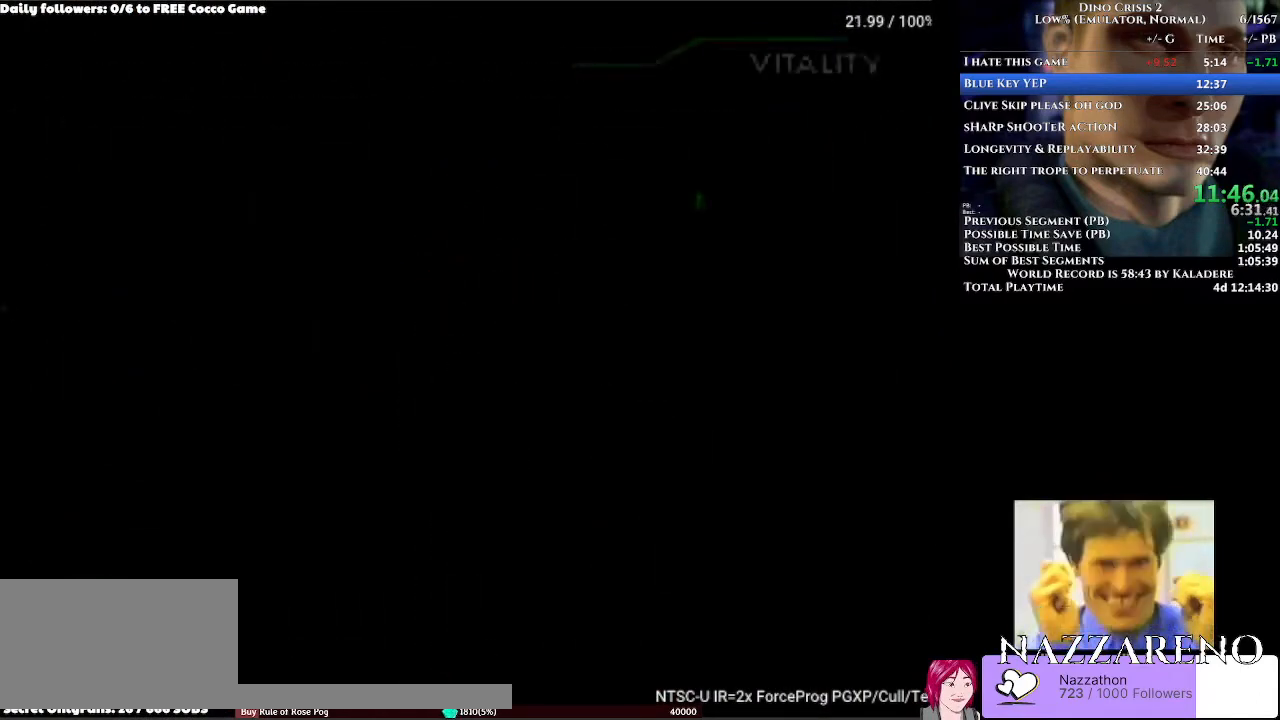
{"buttons": ["DPAD_UP", "DPAD_RIGHT"], "left_stick": "center", "right_stick": "center", "events": [[233, "DPAD_RIGHT", "up"], [367, "DPAD_RIGHT", "down"]]}